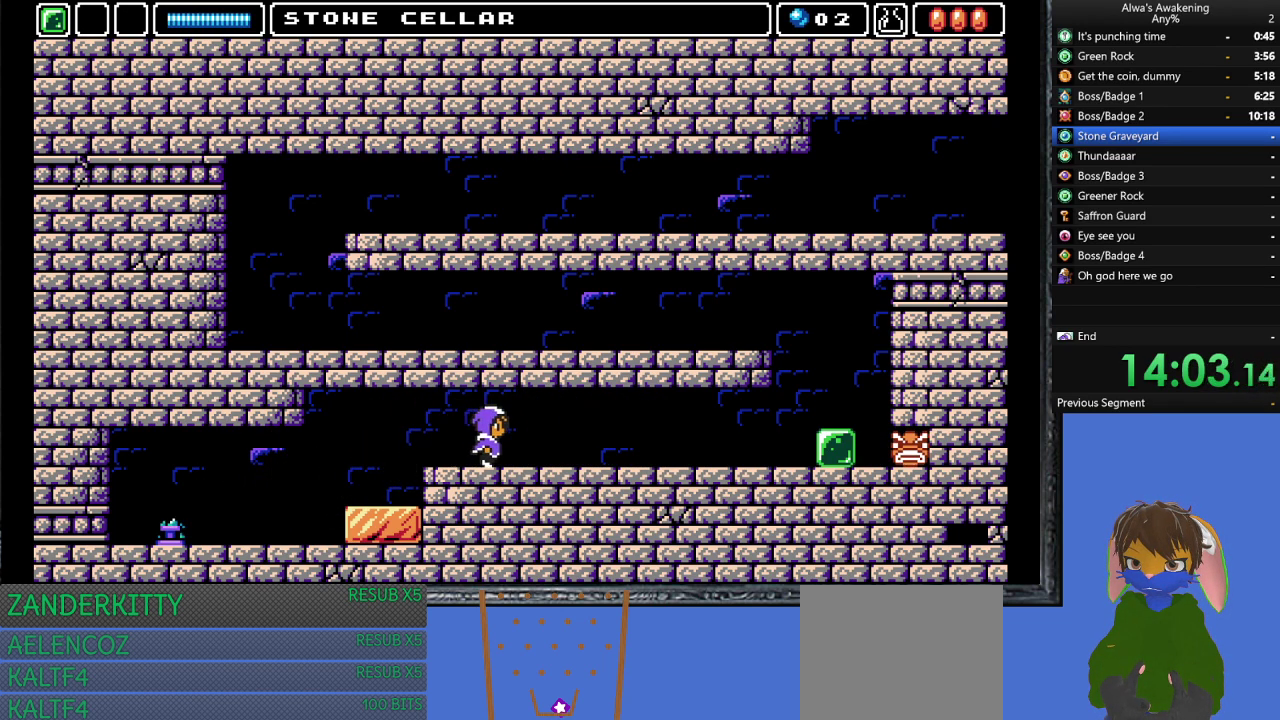
Gameplay with a controller (PlayStation layout); each line is a JSON object with the inputs held at the frame after it. "events" lists button and stick changes between this image and that frame as [ms after this image, input, new state], when the widget could be followed in between. Not read: right_stick.
{"buttons": ["DPAD_RIGHT"], "left_stick": "center", "events": []}
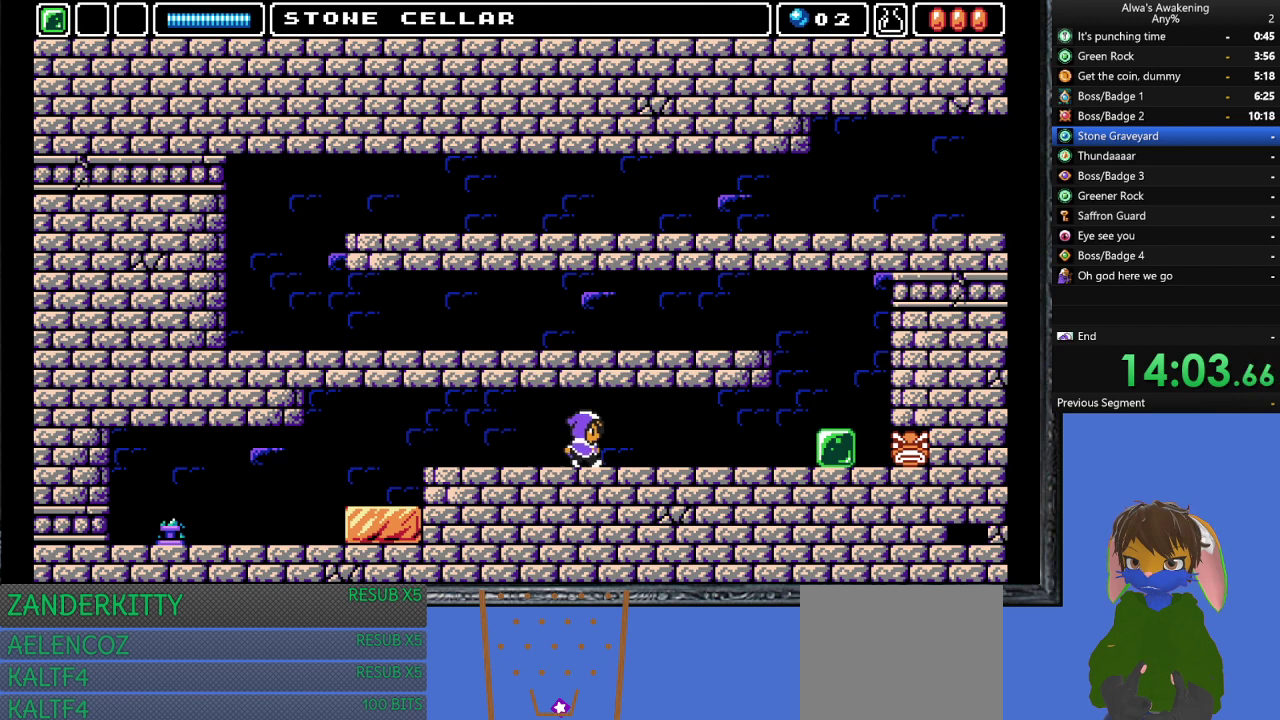
{"buttons": ["DPAD_RIGHT"], "left_stick": "center", "events": []}
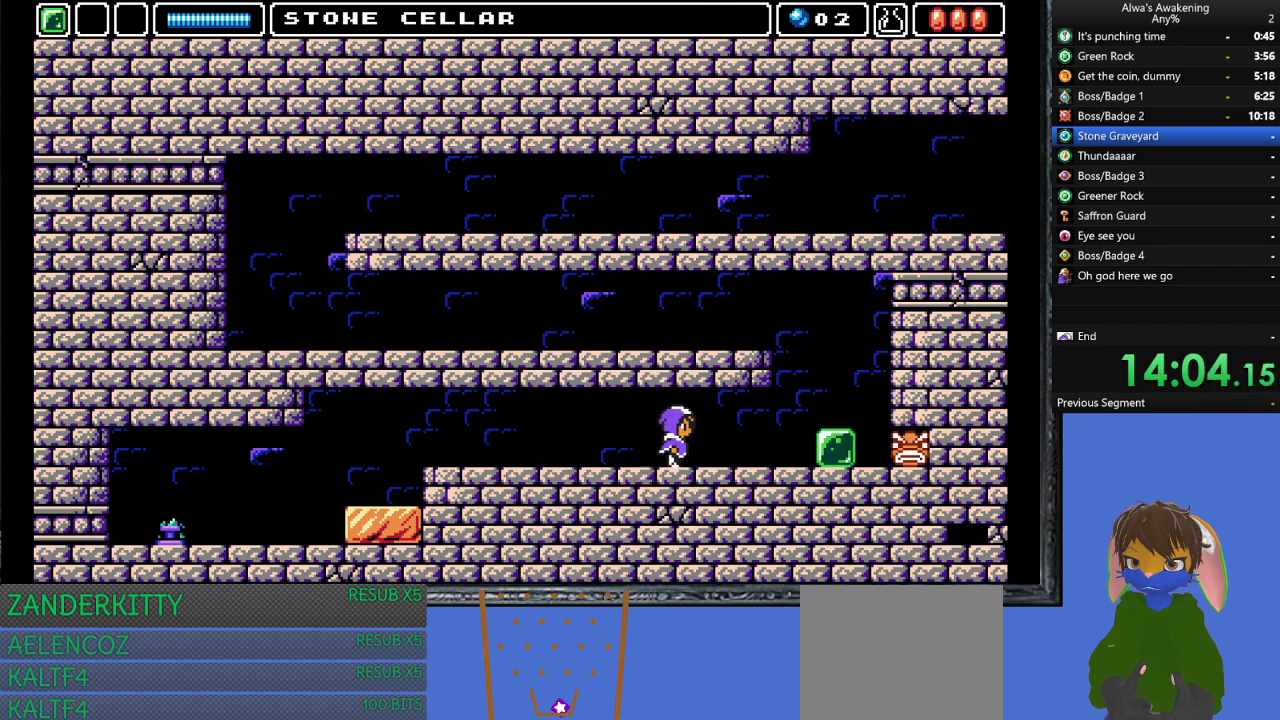
{"buttons": ["DPAD_RIGHT"], "left_stick": "center", "events": []}
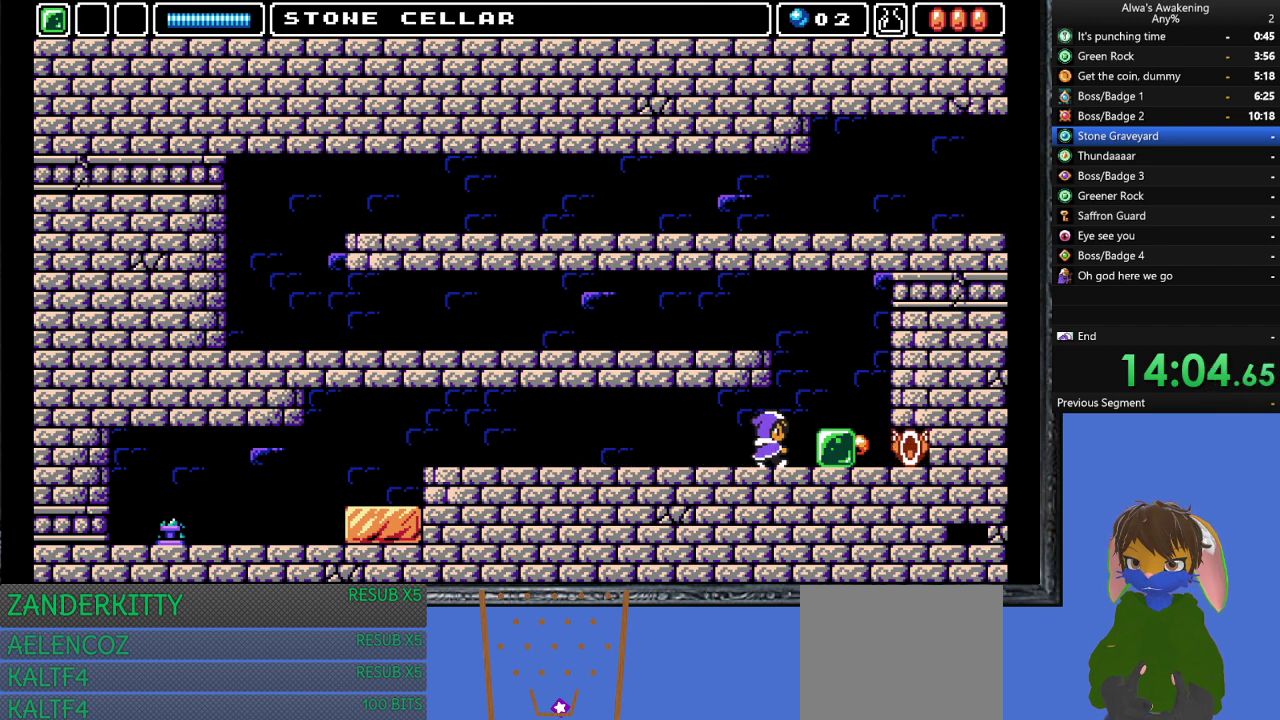
{"buttons": ["CROSS"], "left_stick": "center", "events": [[167, "DPAD_RIGHT", "up"], [200, "CROSS", "down"]]}
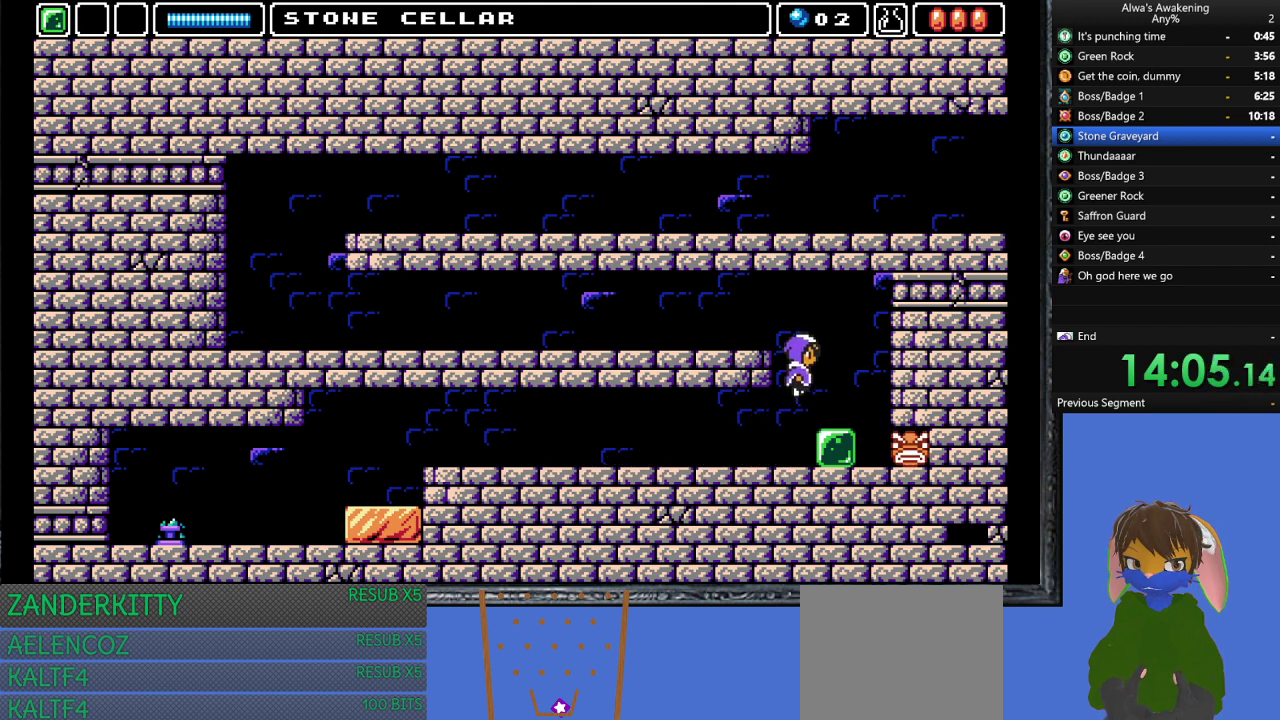
{"buttons": ["DPAD_LEFT"], "left_stick": "center", "events": [[67, "DPAD_LEFT", "down"], [67, "SQUARE", "down"], [133, "DPAD_LEFT", "up"], [167, "CROSS", "up"], [167, "SQUARE", "up"], [233, "CROSS", "down"], [267, "DPAD_LEFT", "down"], [367, "CROSS", "up"]]}
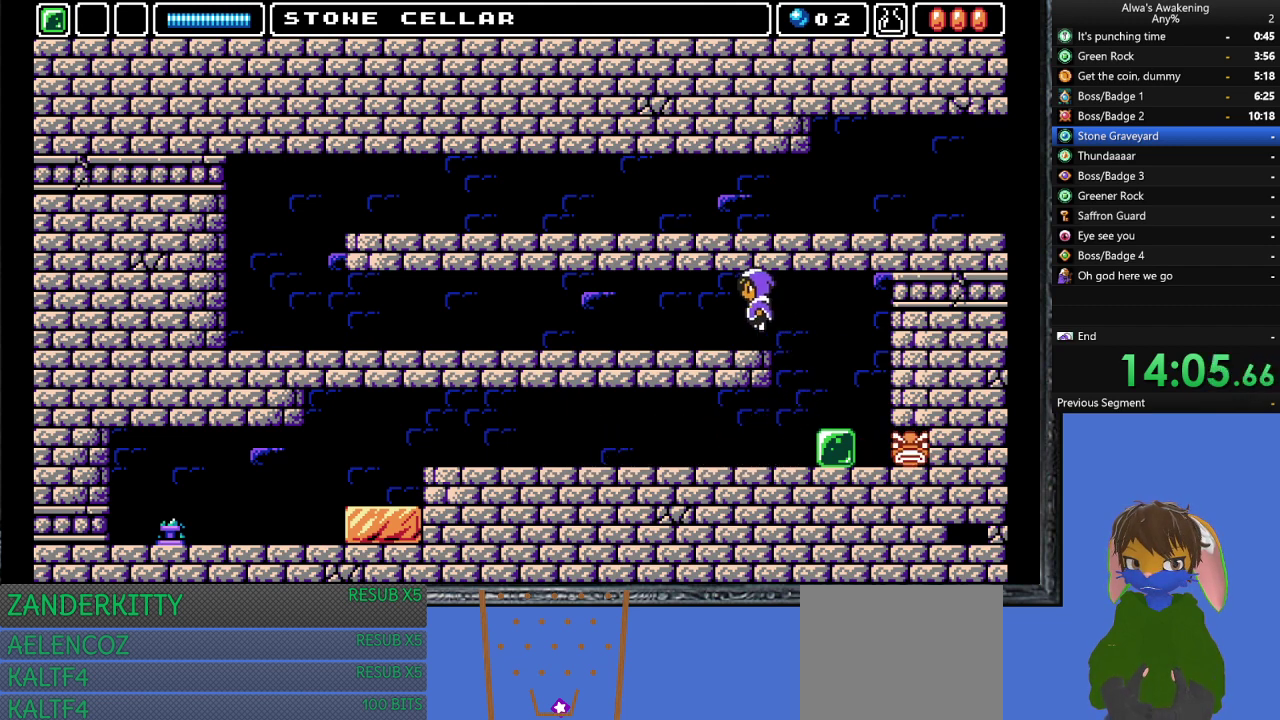
{"buttons": ["DPAD_LEFT"], "left_stick": "center", "events": []}
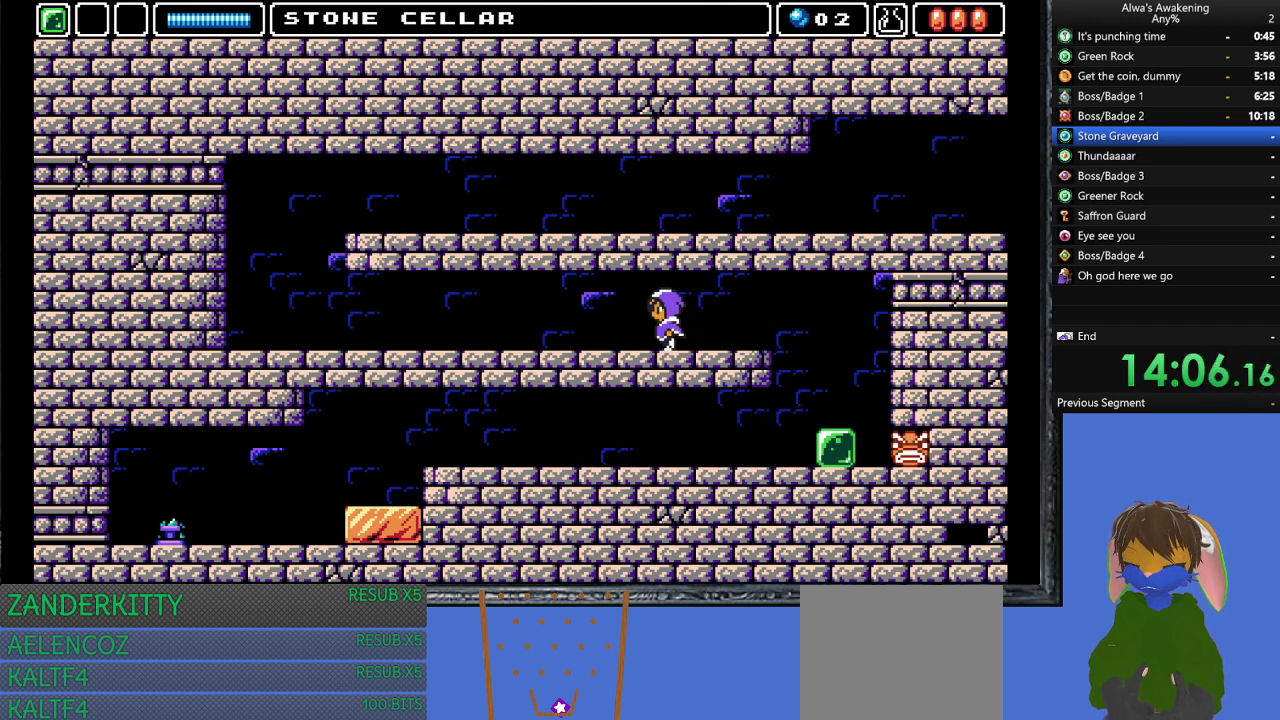
{"buttons": ["DPAD_LEFT"], "left_stick": "center", "events": []}
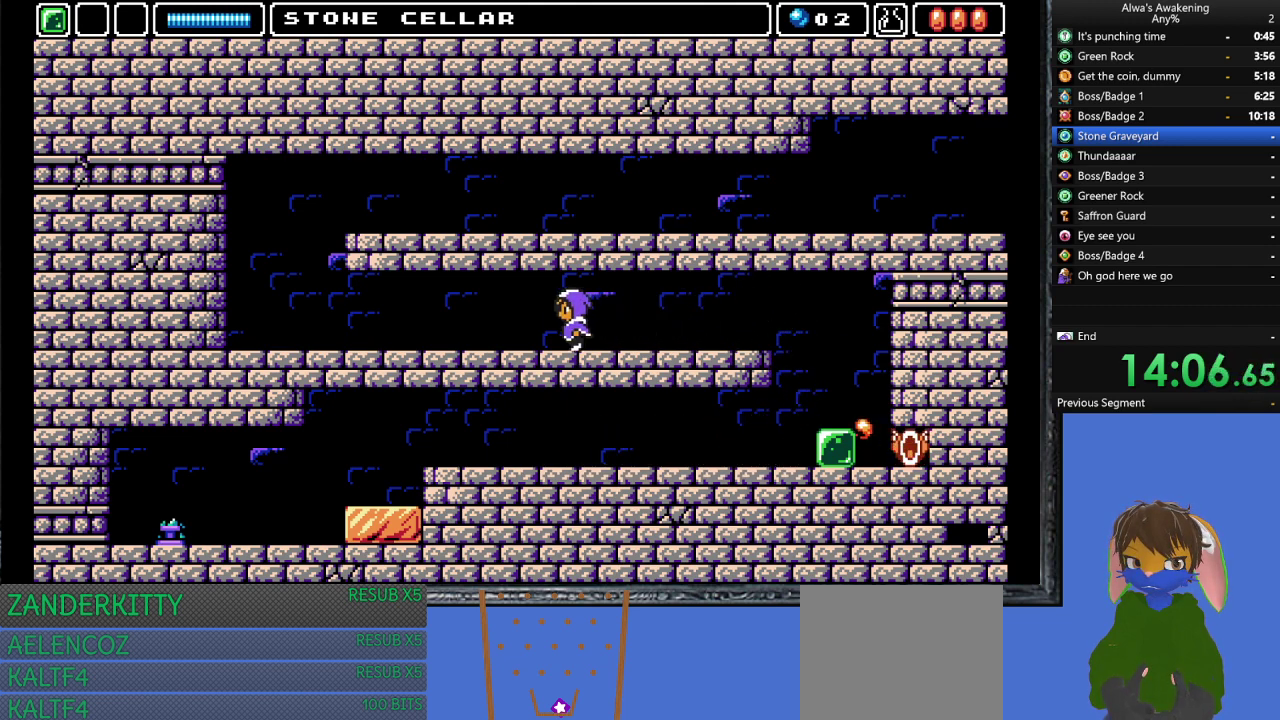
{"buttons": ["DPAD_LEFT"], "left_stick": "center", "events": []}
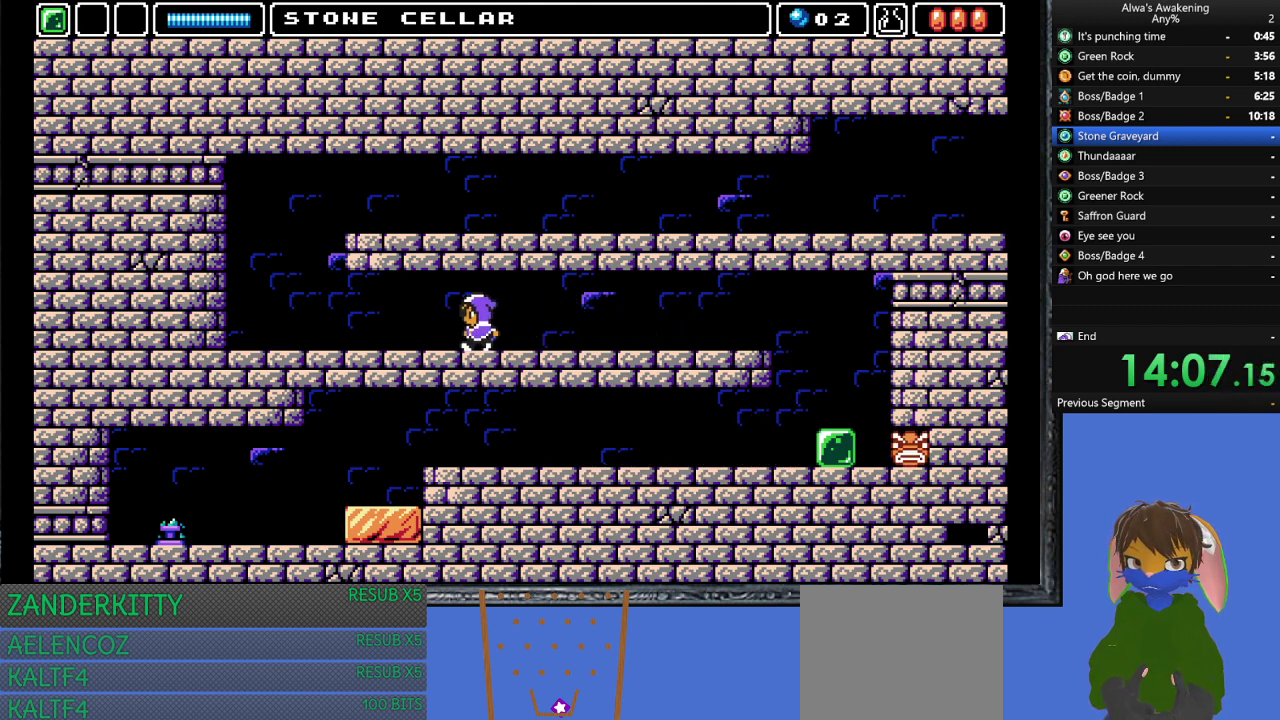
{"buttons": ["DPAD_LEFT"], "left_stick": "center", "events": []}
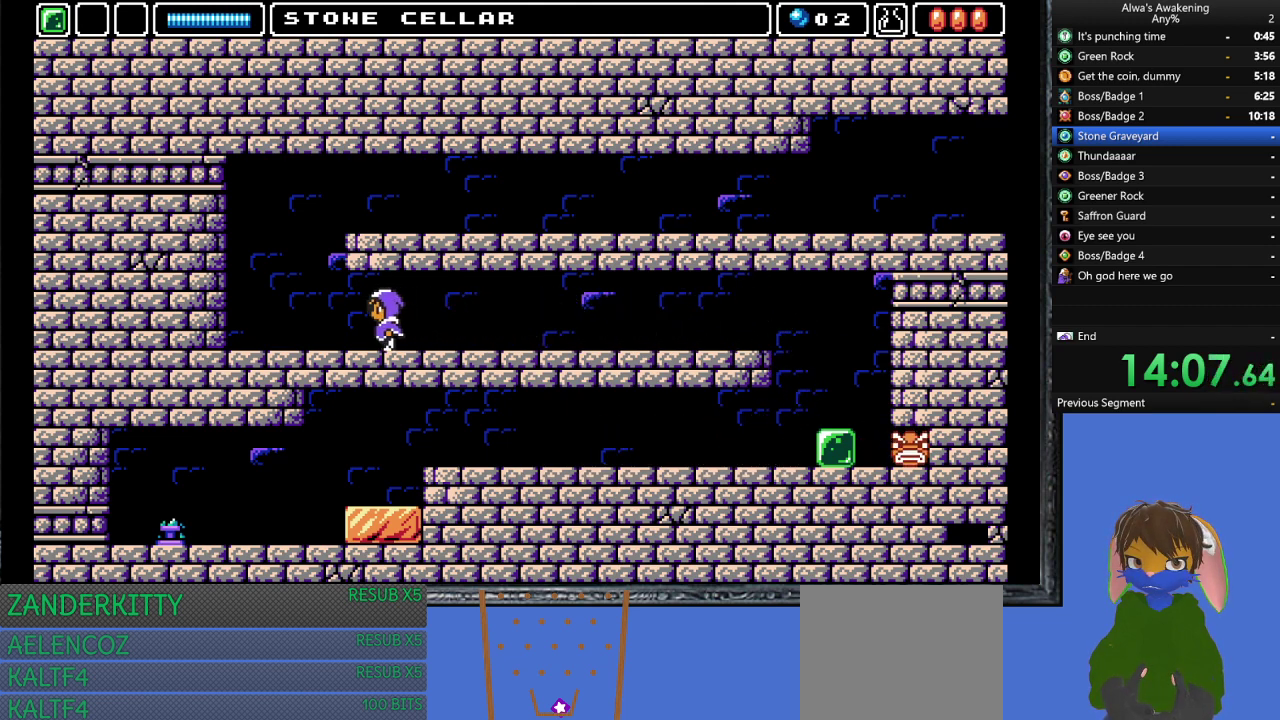
{"buttons": ["CROSS"], "left_stick": "center", "events": [[367, "CROSS", "down"], [367, "DPAD_LEFT", "up"]]}
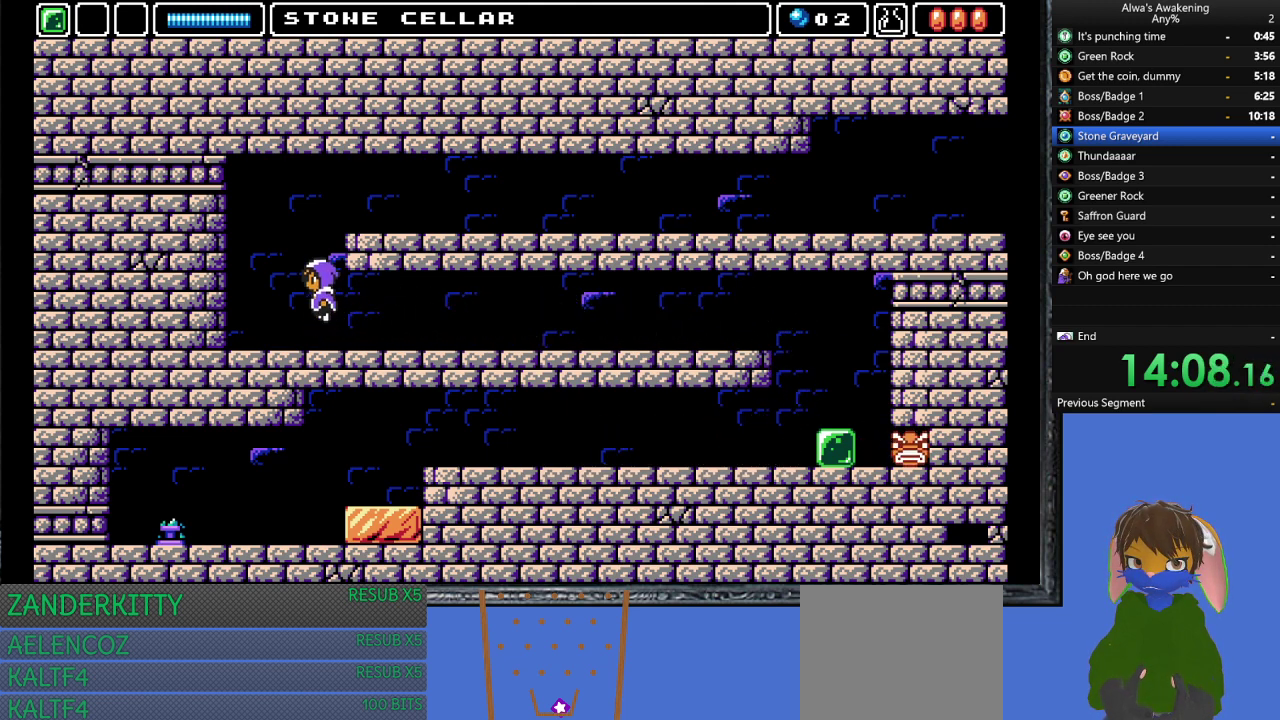
{"buttons": ["DPAD_RIGHT"], "left_stick": "center", "events": [[100, "SQUARE", "down"], [233, "DPAD_RIGHT", "down"], [300, "CROSS", "up"], [300, "SQUARE", "up"], [367, "CROSS", "down"], [500, "CROSS", "up"]]}
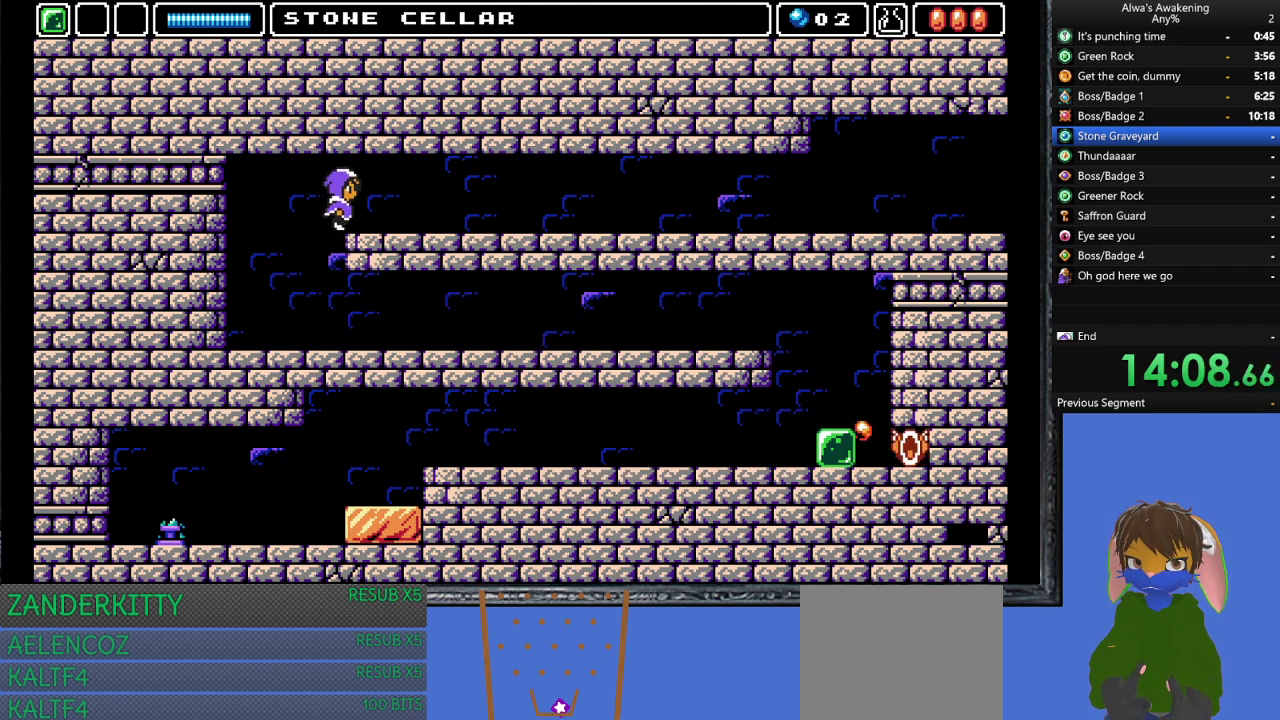
{"buttons": ["DPAD_RIGHT"], "left_stick": "center", "events": []}
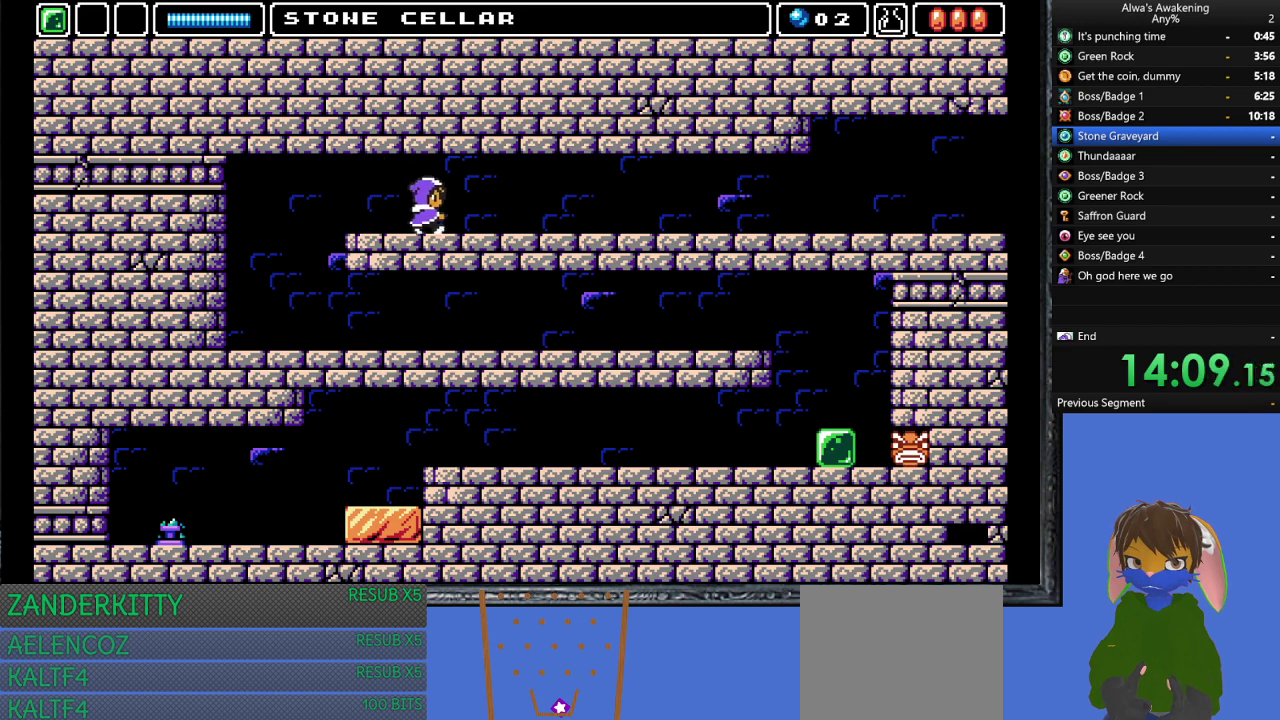
{"buttons": ["DPAD_RIGHT"], "left_stick": "center", "events": []}
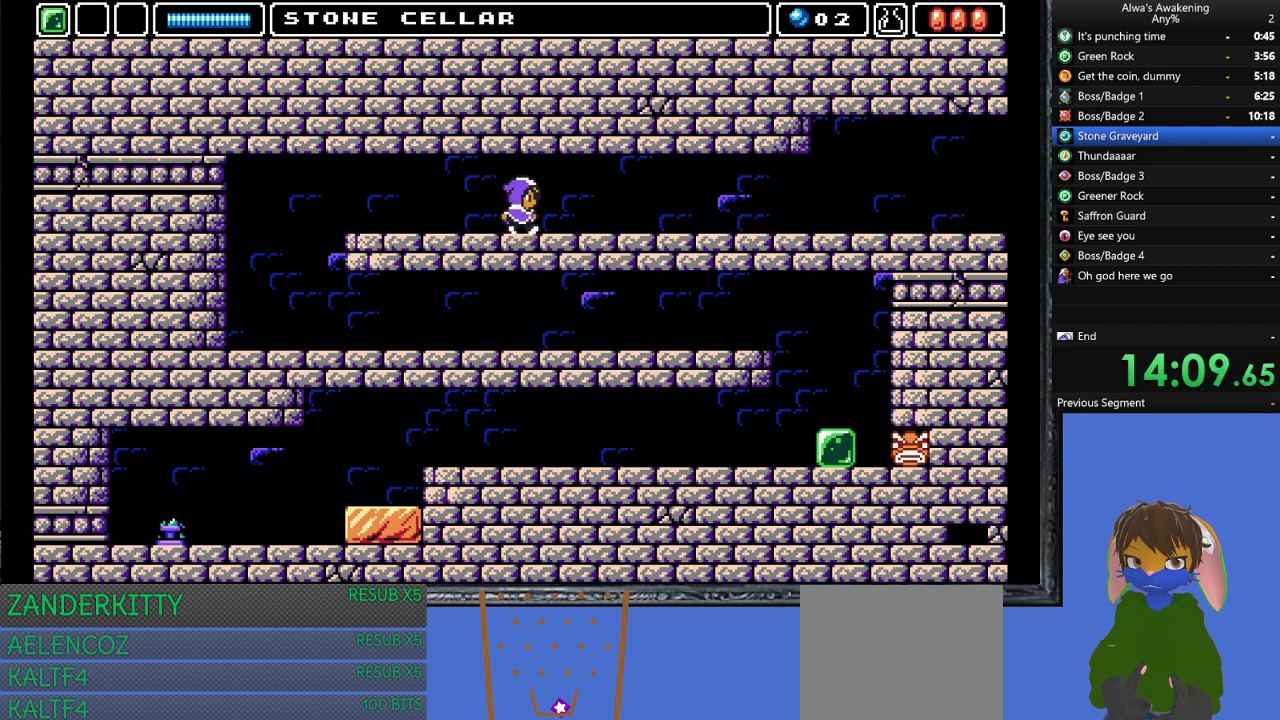
{"buttons": ["DPAD_RIGHT"], "left_stick": "center", "events": []}
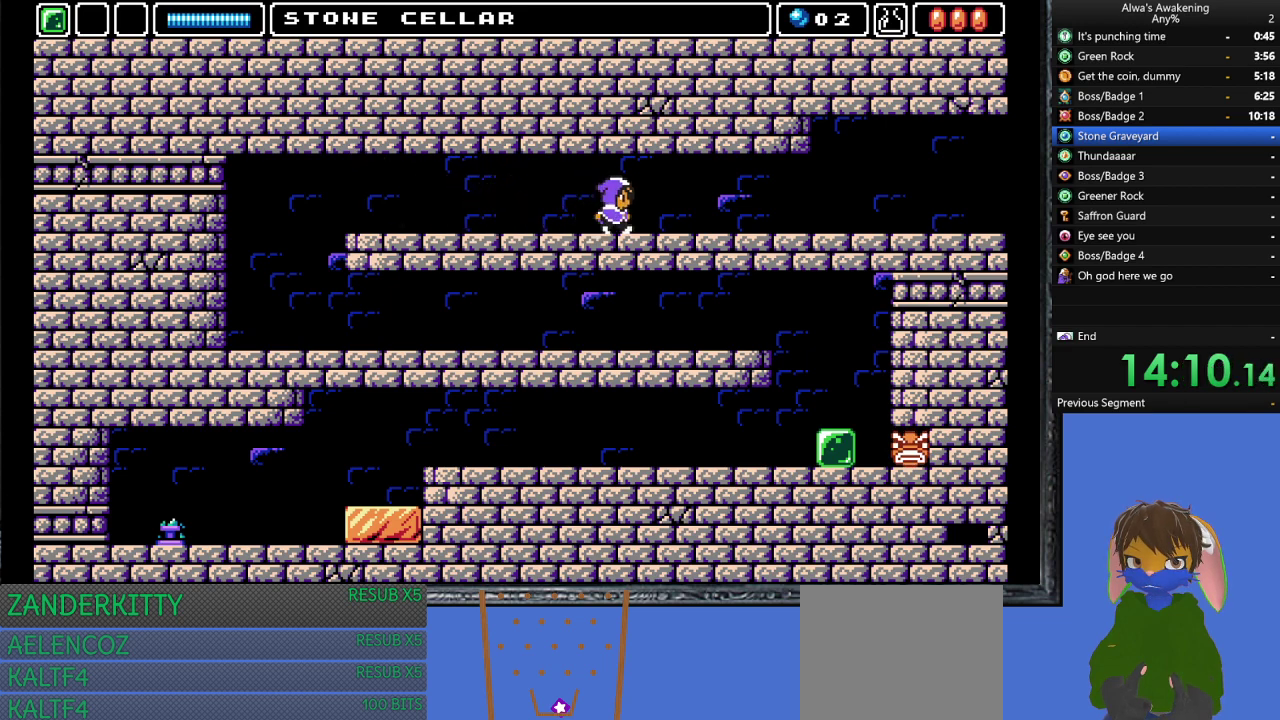
{"buttons": ["DPAD_RIGHT"], "left_stick": "center", "events": []}
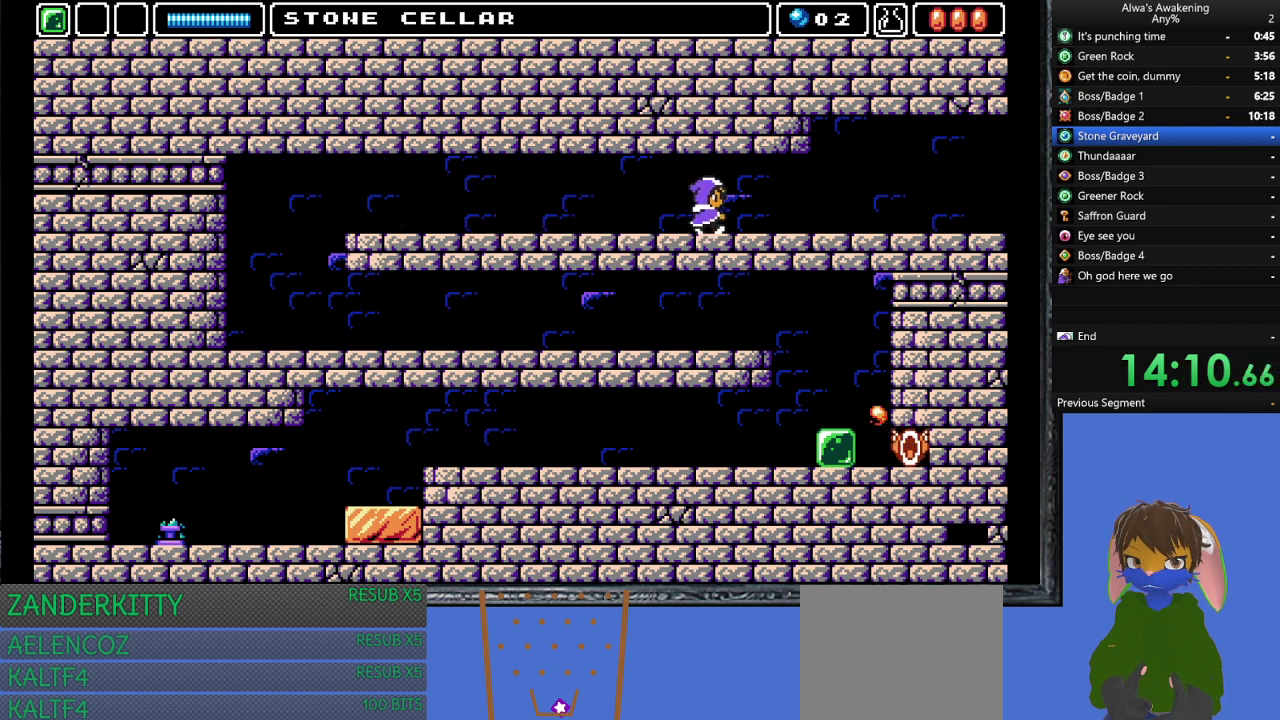
{"buttons": ["DPAD_RIGHT"], "left_stick": "center", "events": []}
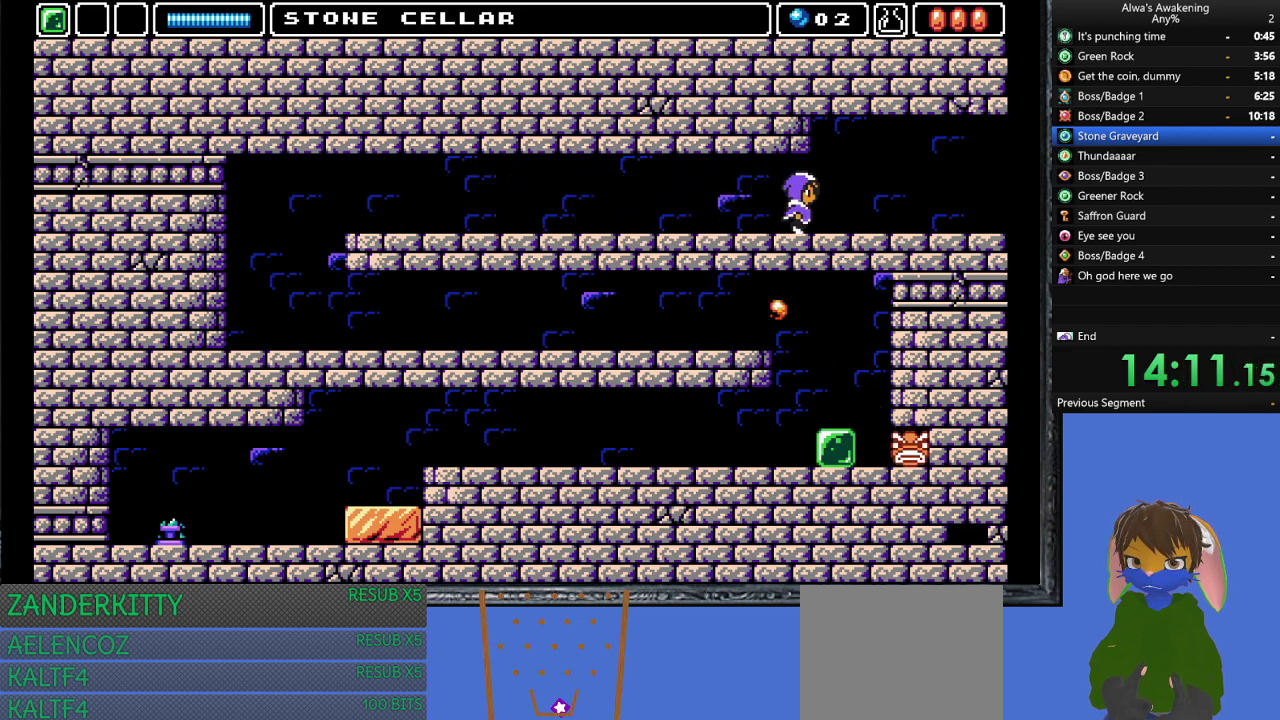
{"buttons": ["DPAD_RIGHT"], "left_stick": "center", "events": []}
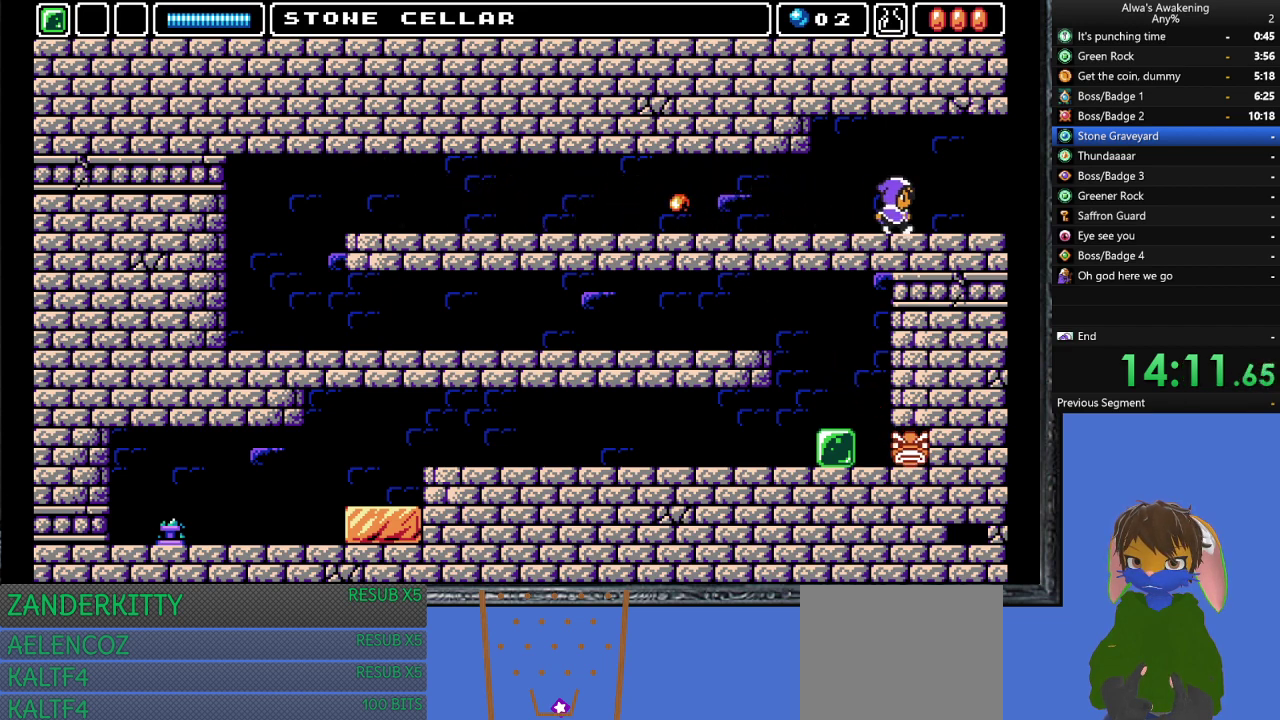
{"buttons": ["DPAD_RIGHT"], "left_stick": "center", "events": []}
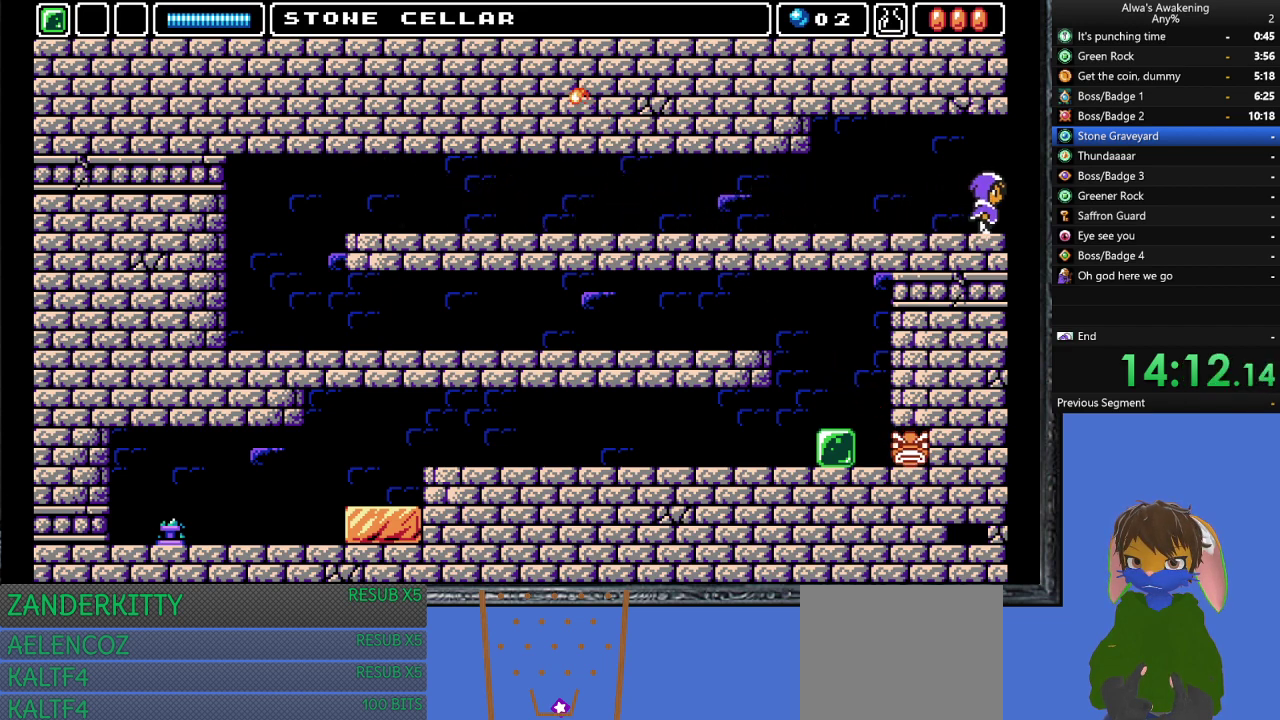
{"buttons": ["DPAD_RIGHT"], "left_stick": "center", "events": []}
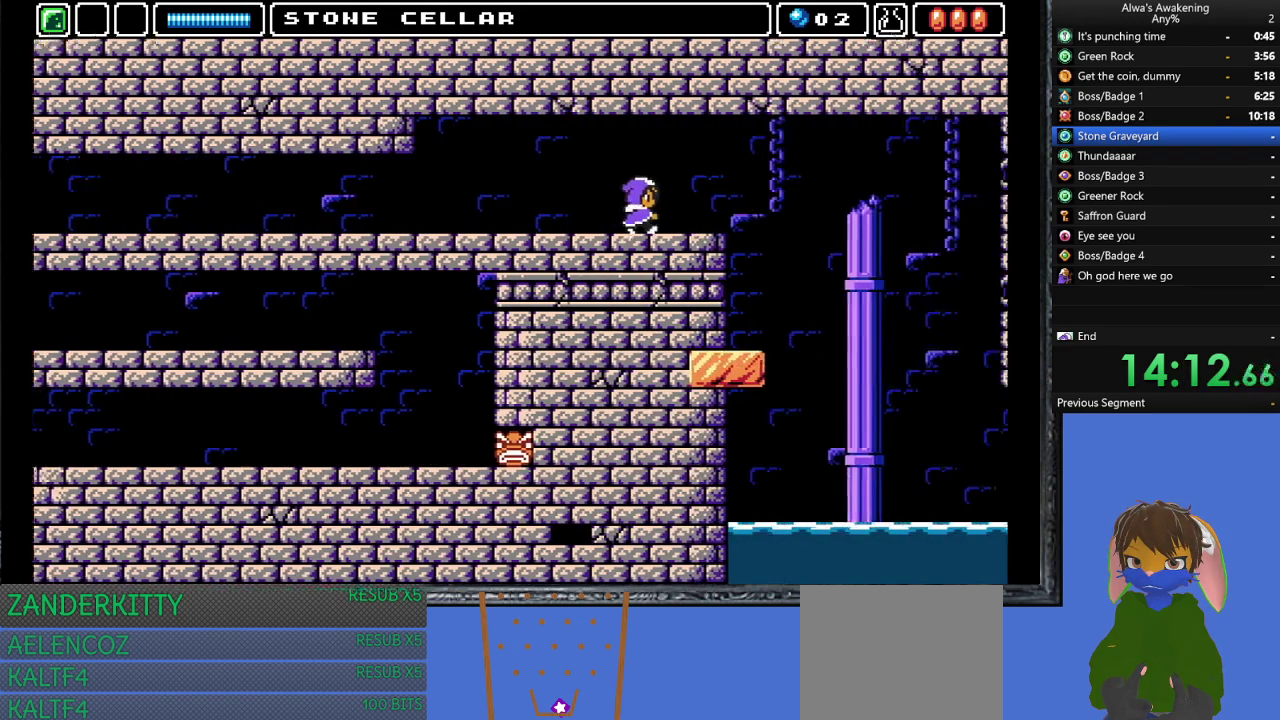
{"buttons": ["DPAD_RIGHT"], "left_stick": "center", "events": []}
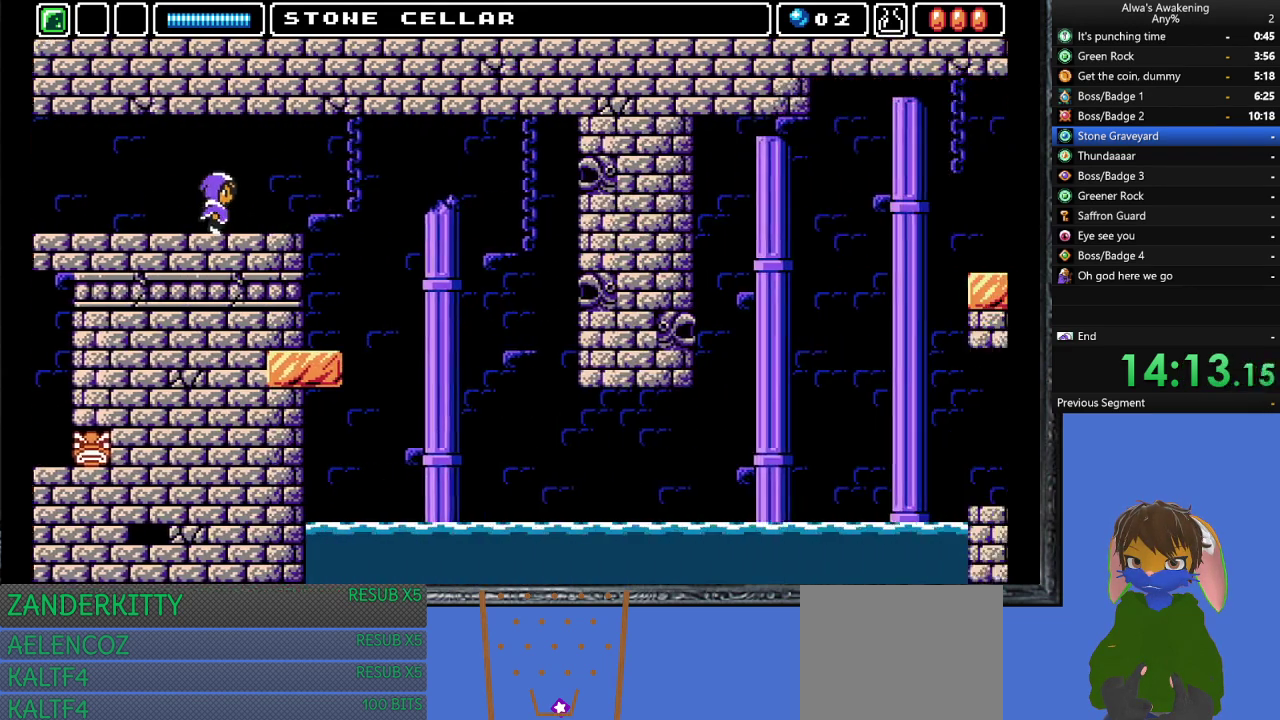
{"buttons": [], "left_stick": "center", "events": [[467, "DPAD_RIGHT", "up"]]}
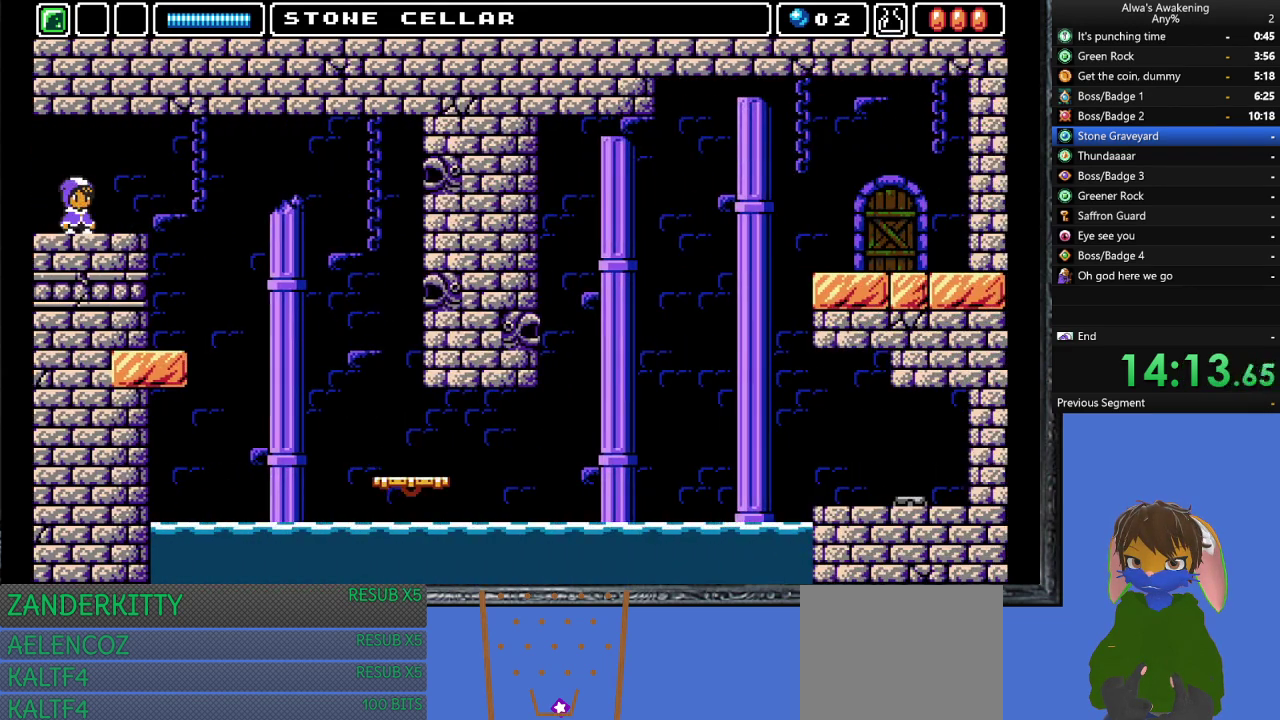
{"buttons": ["DPAD_RIGHT"], "left_stick": "center", "events": [[333, "DPAD_RIGHT", "down"]]}
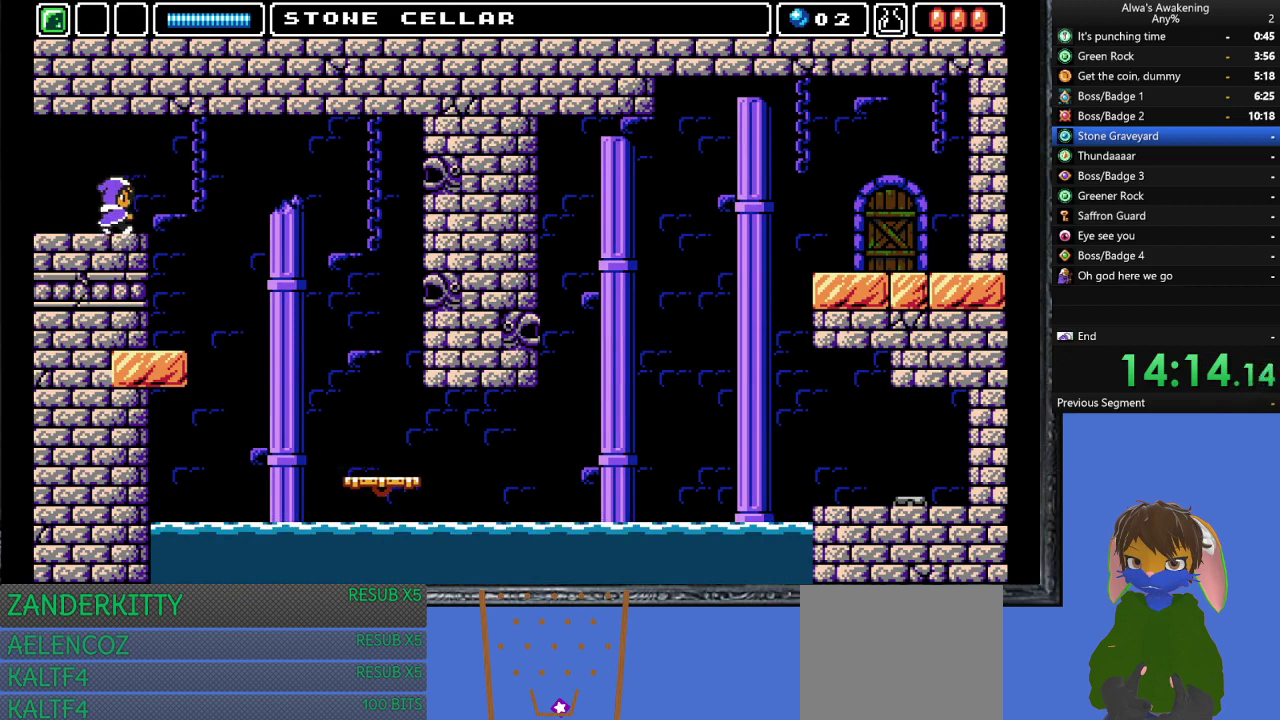
{"buttons": ["DPAD_RIGHT"], "left_stick": "center", "events": []}
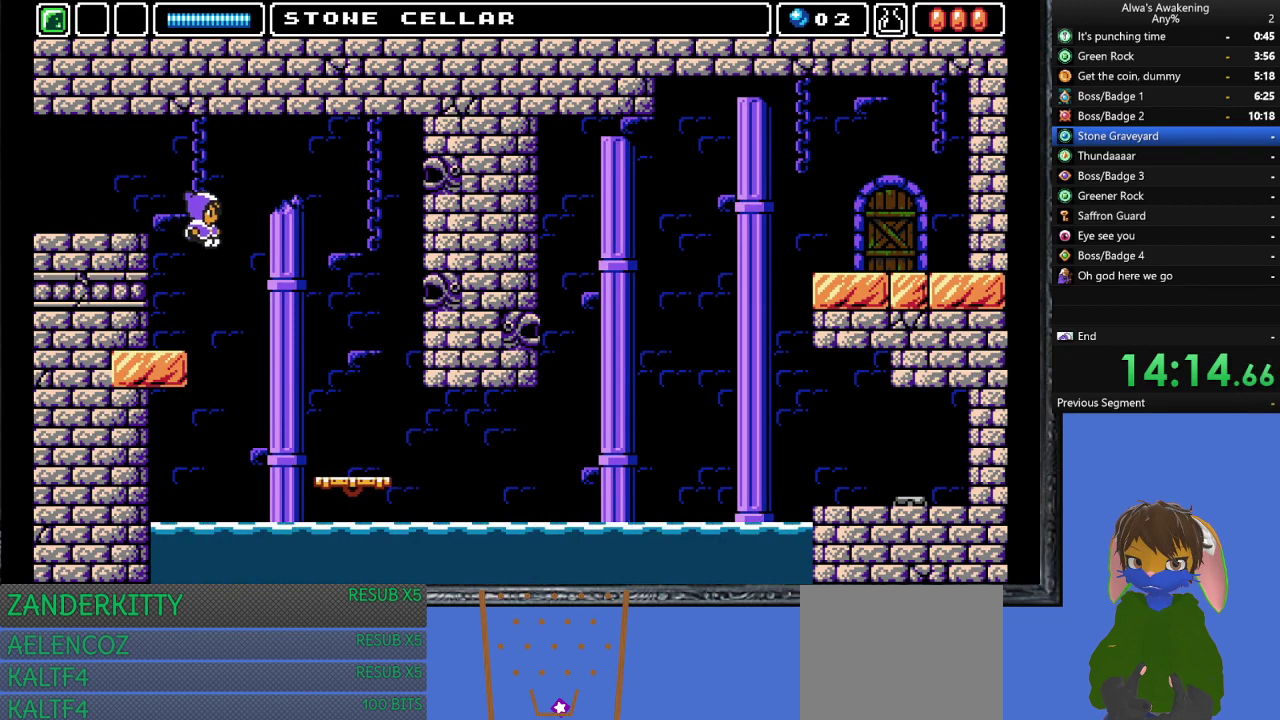
{"buttons": ["DPAD_RIGHT"], "left_stick": "center", "events": []}
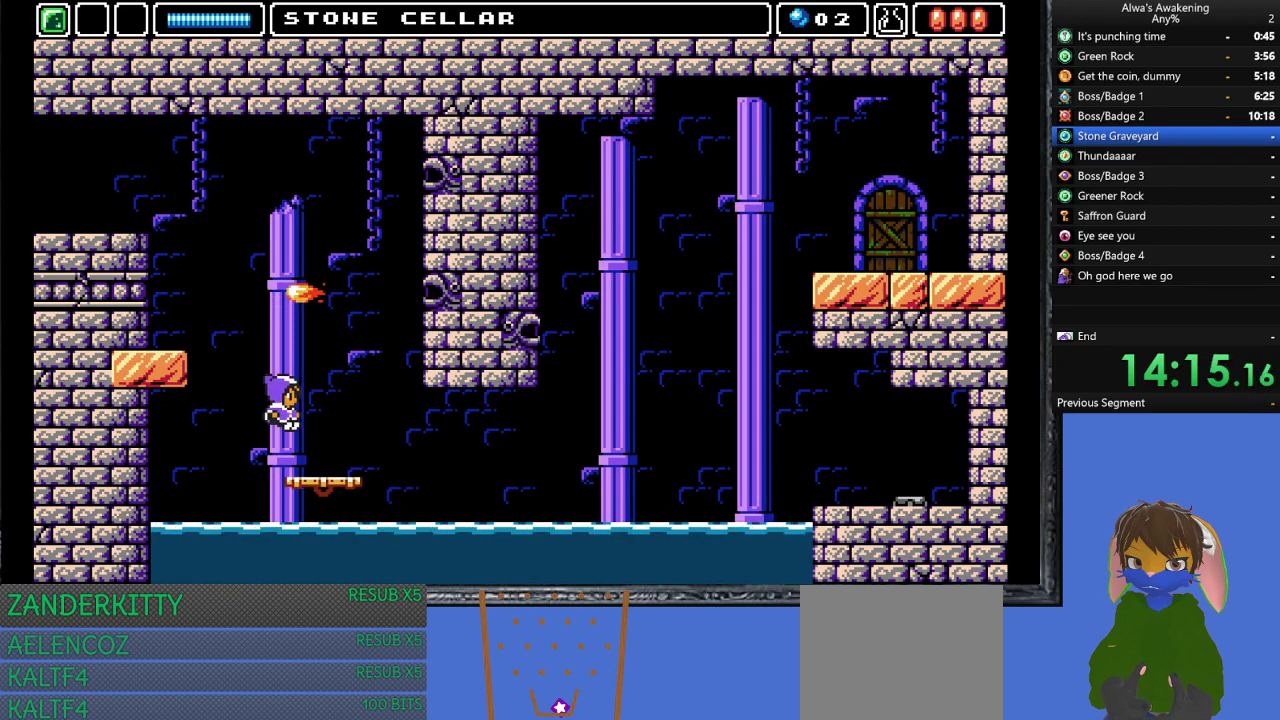
{"buttons": [], "left_stick": "center", "events": [[167, "DPAD_UP", "down"], [200, "DPAD_RIGHT", "up"], [233, "SQUARE", "down"], [367, "SQUARE", "up"], [400, "DPAD_UP", "up"]]}
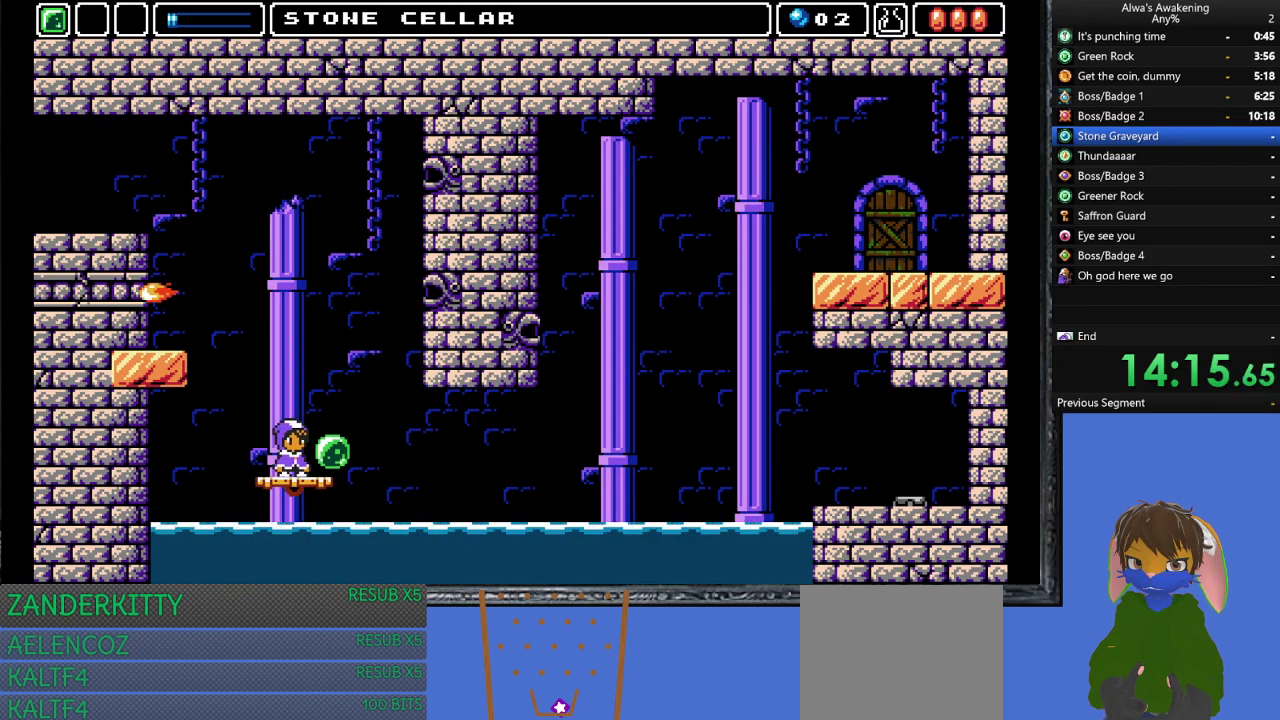
{"buttons": [], "left_stick": "center", "events": []}
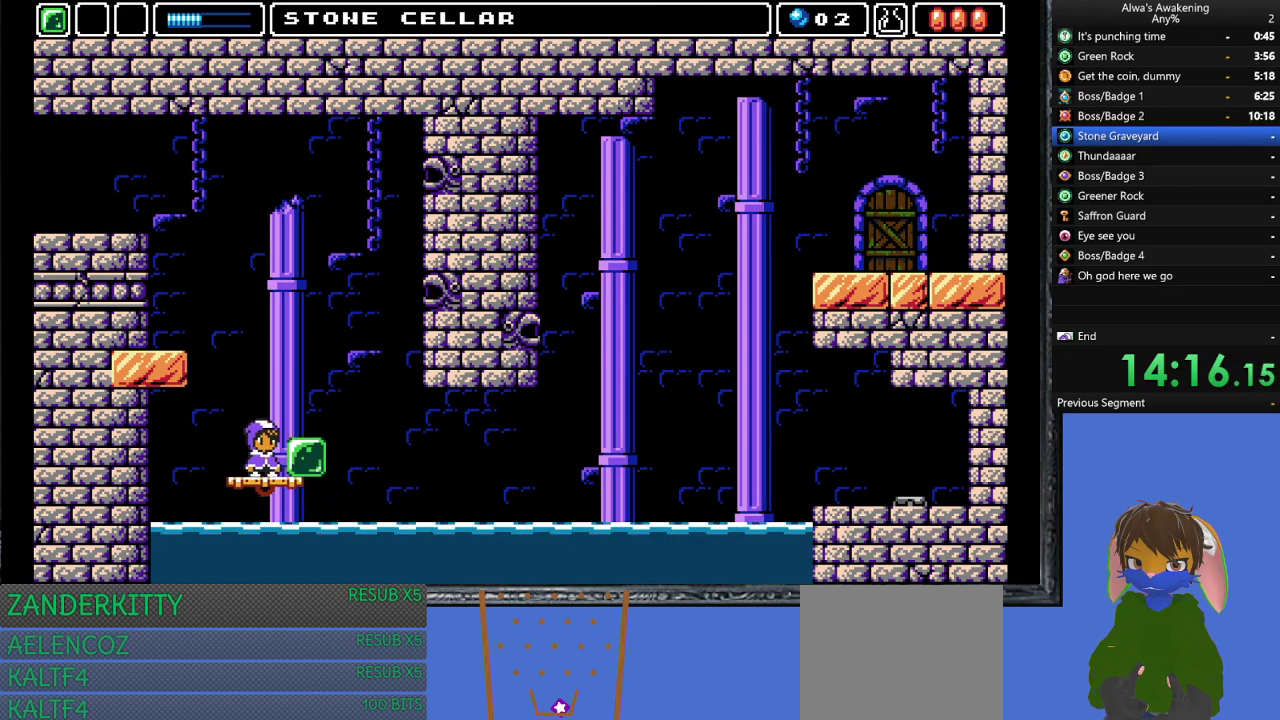
{"buttons": ["DPAD_RIGHT"], "left_stick": "center", "events": [[67, "CROSS", "down"], [200, "CROSS", "up"], [433, "DPAD_RIGHT", "down"]]}
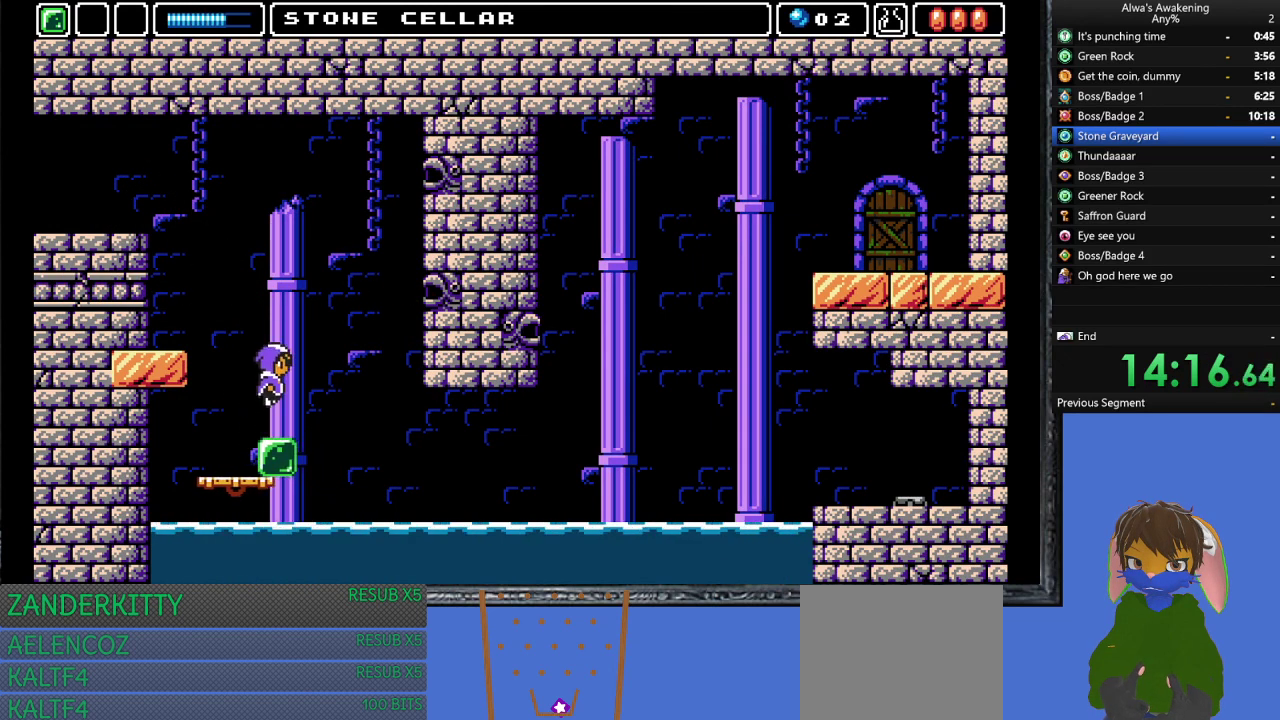
{"buttons": [], "left_stick": "center", "events": [[33, "DPAD_RIGHT", "up"], [333, "DPAD_LEFT", "down"], [433, "DPAD_LEFT", "up"]]}
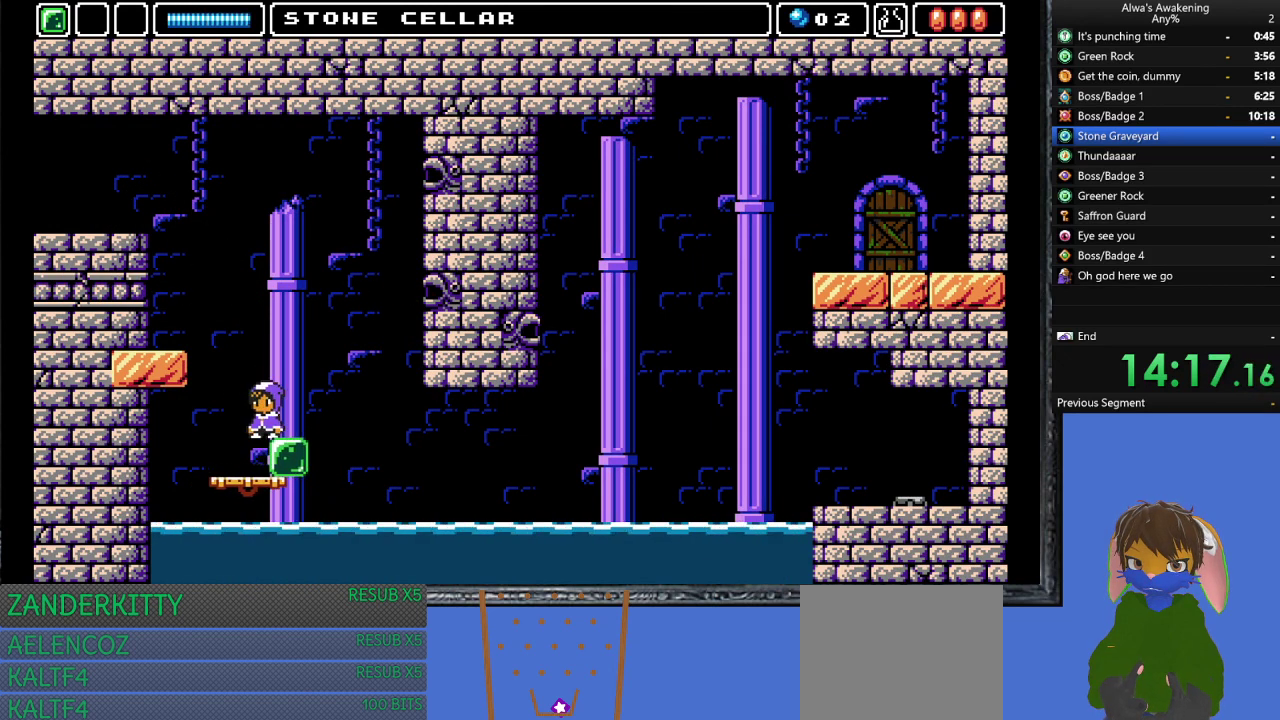
{"buttons": [], "left_stick": "center", "events": [[67, "DPAD_RIGHT", "down"], [133, "DPAD_RIGHT", "up"], [467, "DPAD_RIGHT", "down"], [500, "DPAD_RIGHT", "up"]]}
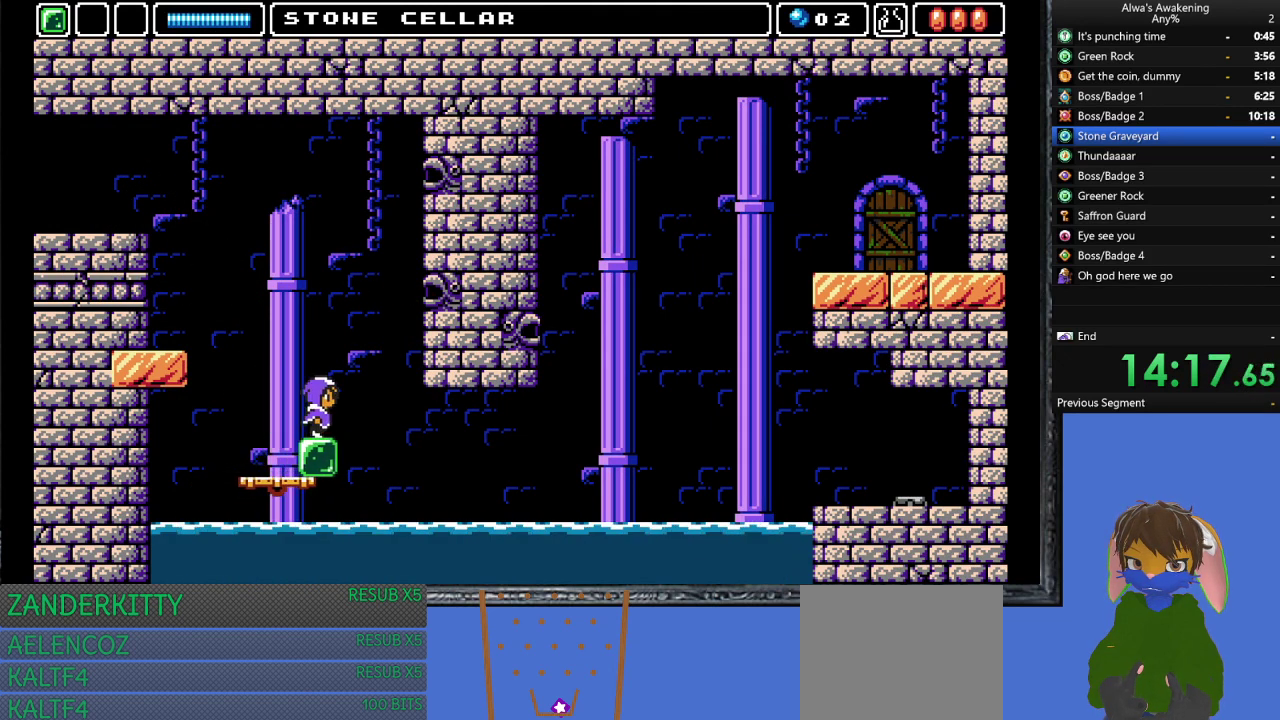
{"buttons": [], "left_stick": "center", "events": []}